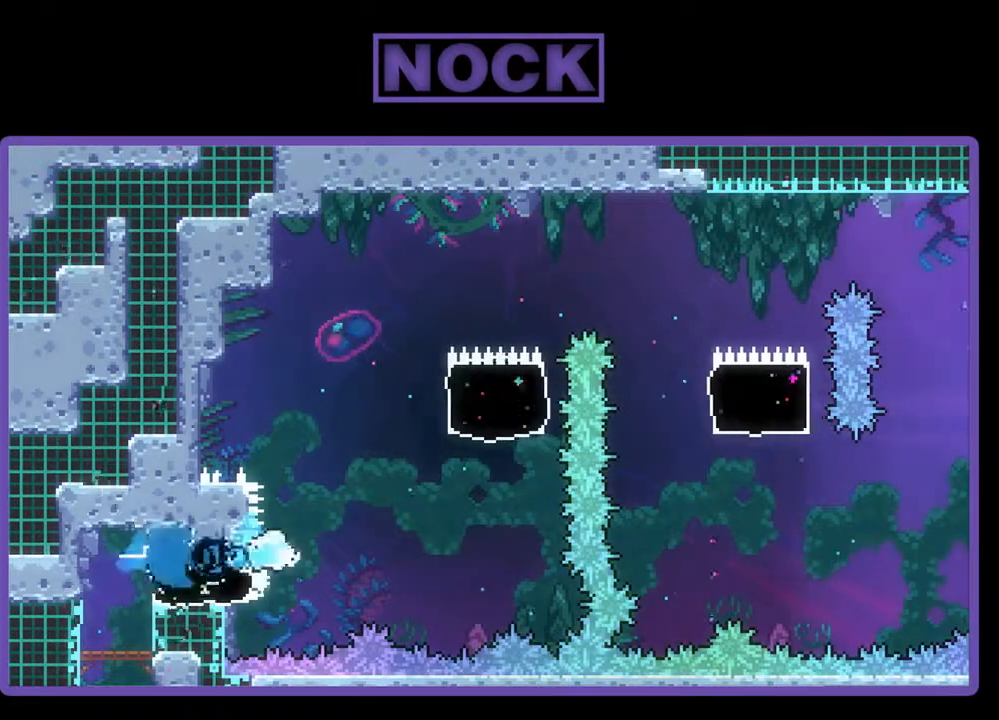
Gameplay with a controller (PlayStation layout); each line is a JSON object with the inputs held at the frame after it. "events" lists button and stick changes between this image and that frame as [ms after this image, input, new state], when the widget could be followed in between. Not read: left_stick right_stick.
{"buttons": ["CIRCLE", "R2", "DPAD_UP"], "events": [[200, "CIRCLE", "up"], [267, "DPAD_UP", "down"], [300, "CIRCLE", "down"], [367, "DPAD_RIGHT", "up"]]}
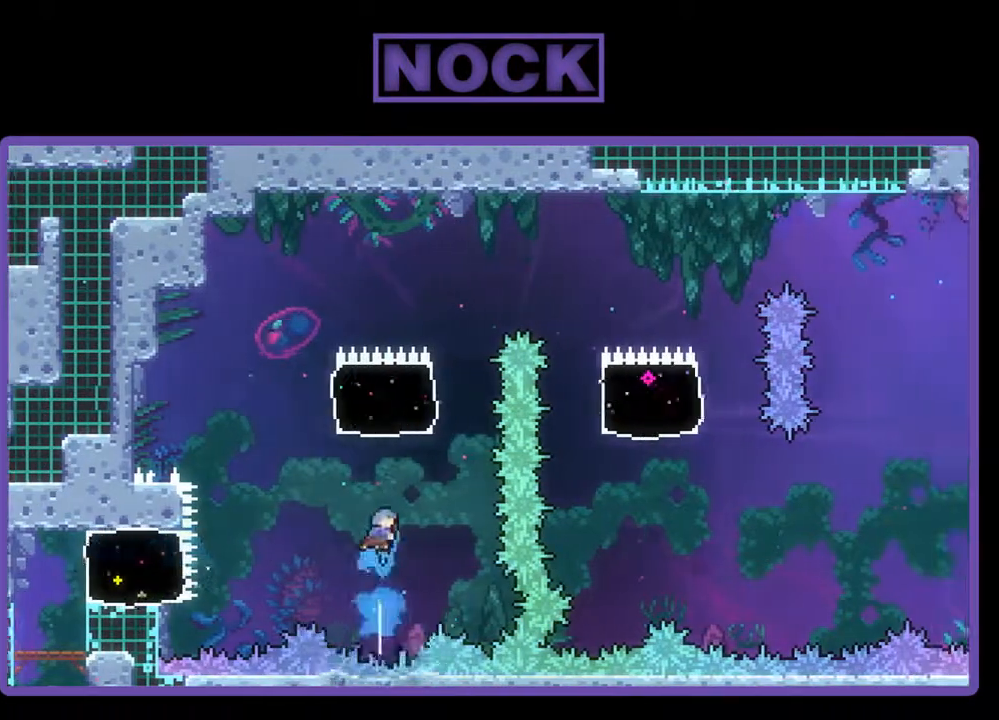
{"buttons": ["CROSS", "R2", "DPAD_UP"], "events": [[167, "CIRCLE", "up"], [333, "CROSS", "down"]]}
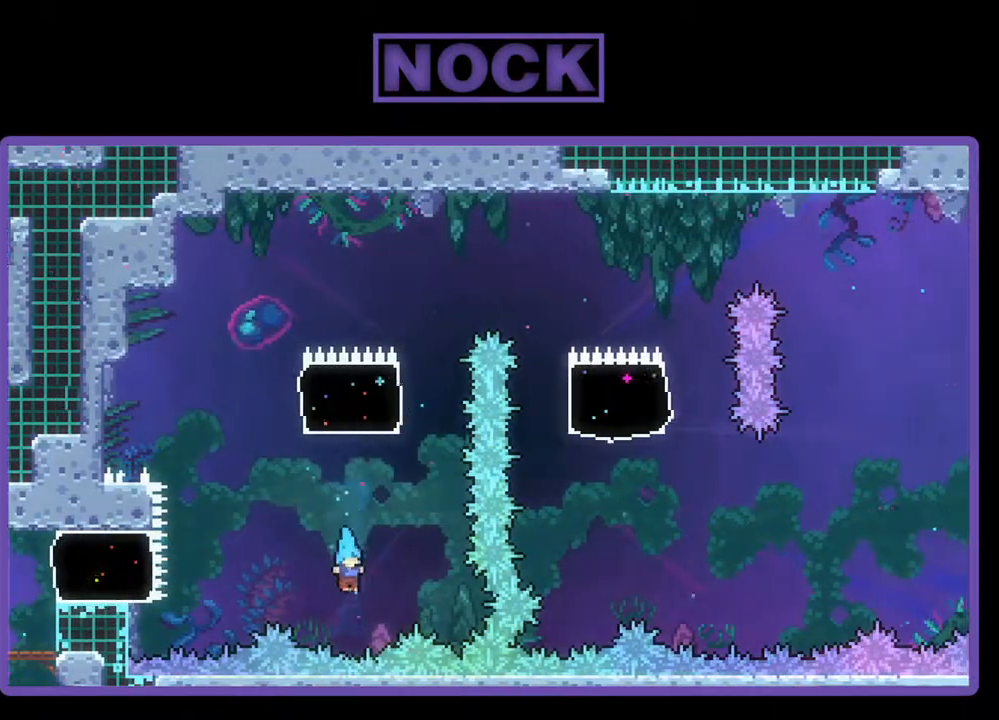
{"buttons": [], "events": [[100, "DPAD_UP", "up"], [167, "CROSS", "up"], [167, "R2", "up"]]}
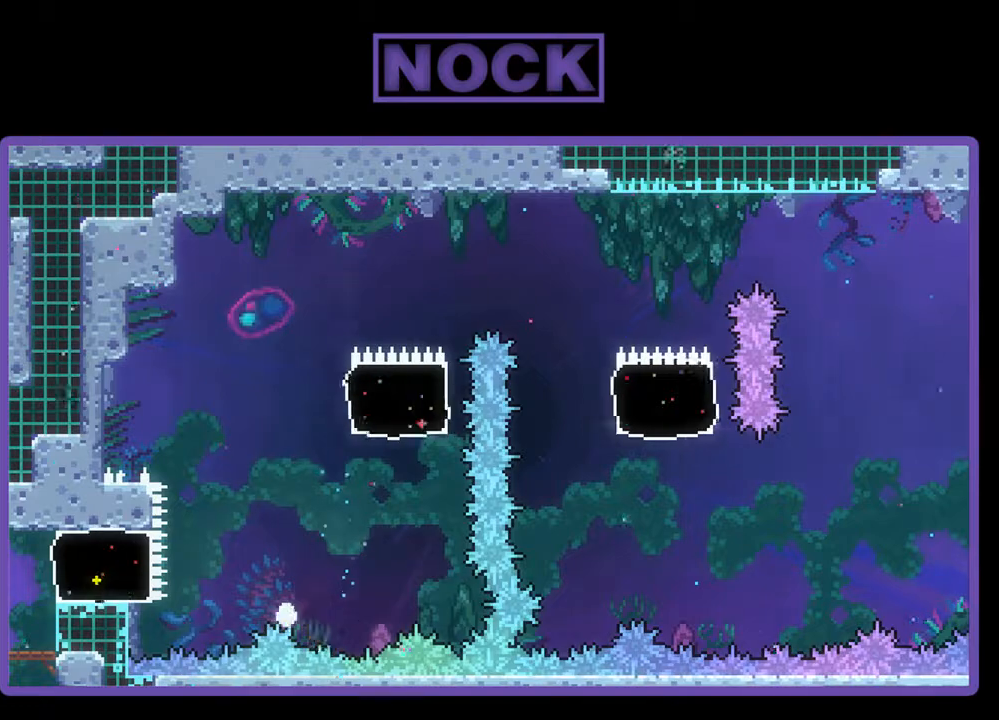
{"buttons": [], "events": []}
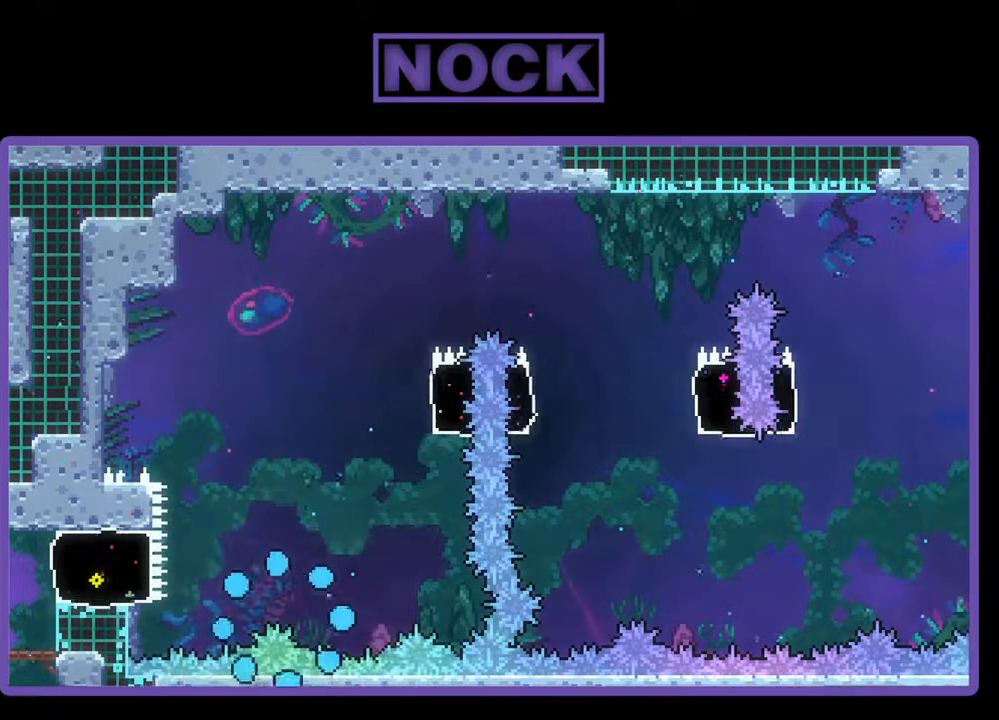
{"buttons": ["R2"], "events": [[167, "R2", "down"]]}
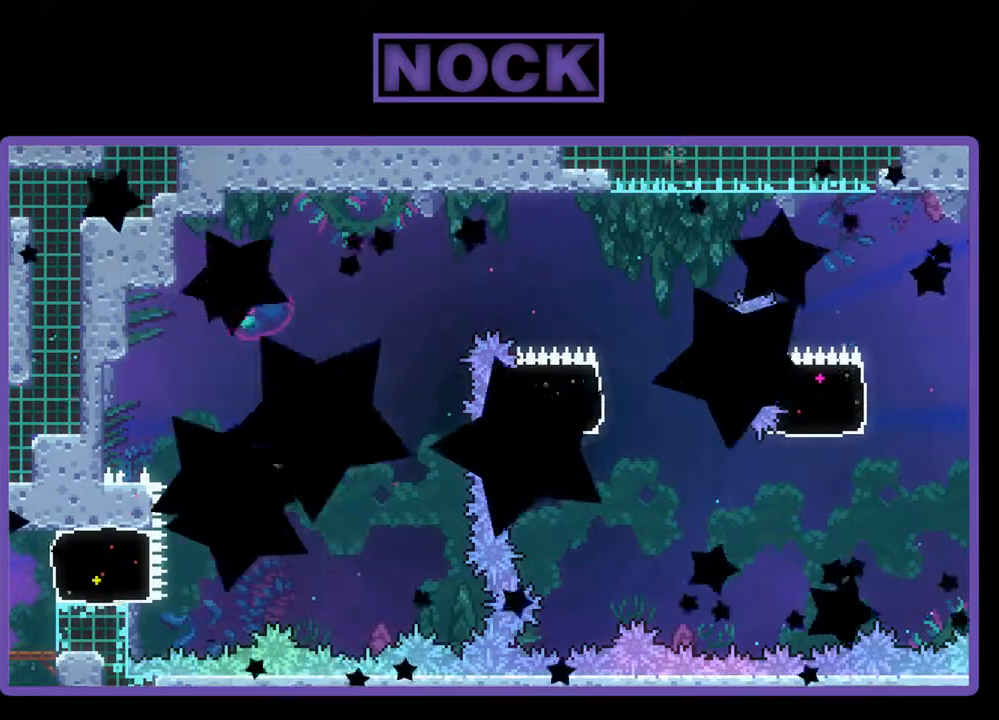
{"buttons": ["R2"], "events": []}
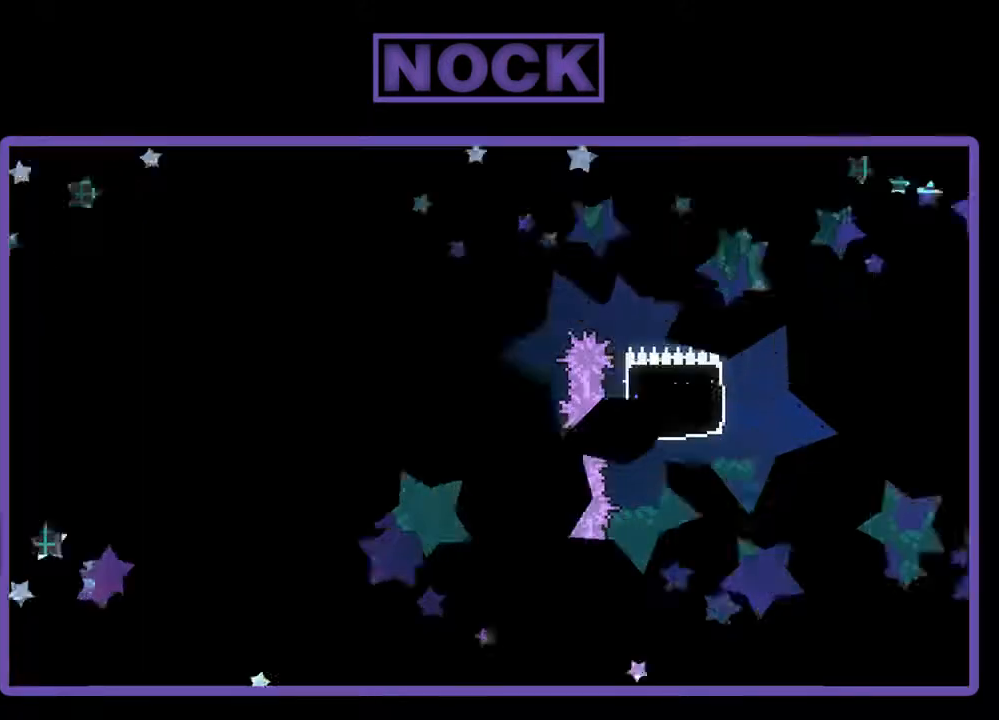
{"buttons": ["R2"], "events": []}
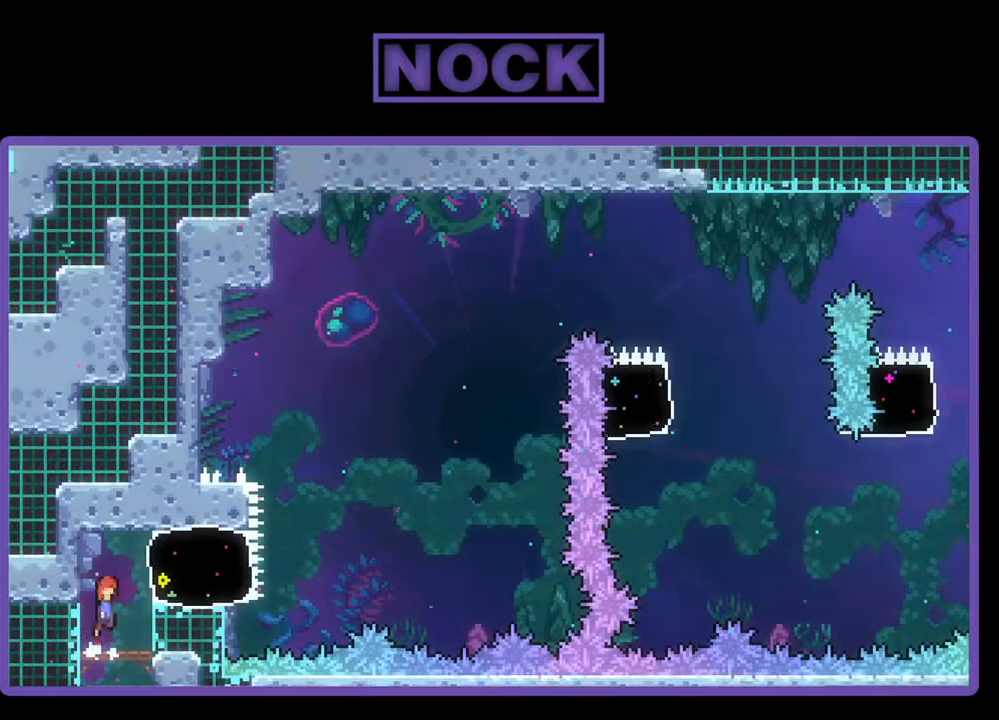
{"buttons": ["R2", "DPAD_RIGHT"], "events": [[33, "CROSS", "down"], [33, "DPAD_RIGHT", "down"], [200, "CROSS", "up"], [333, "CIRCLE", "down"], [500, "CIRCLE", "up"]]}
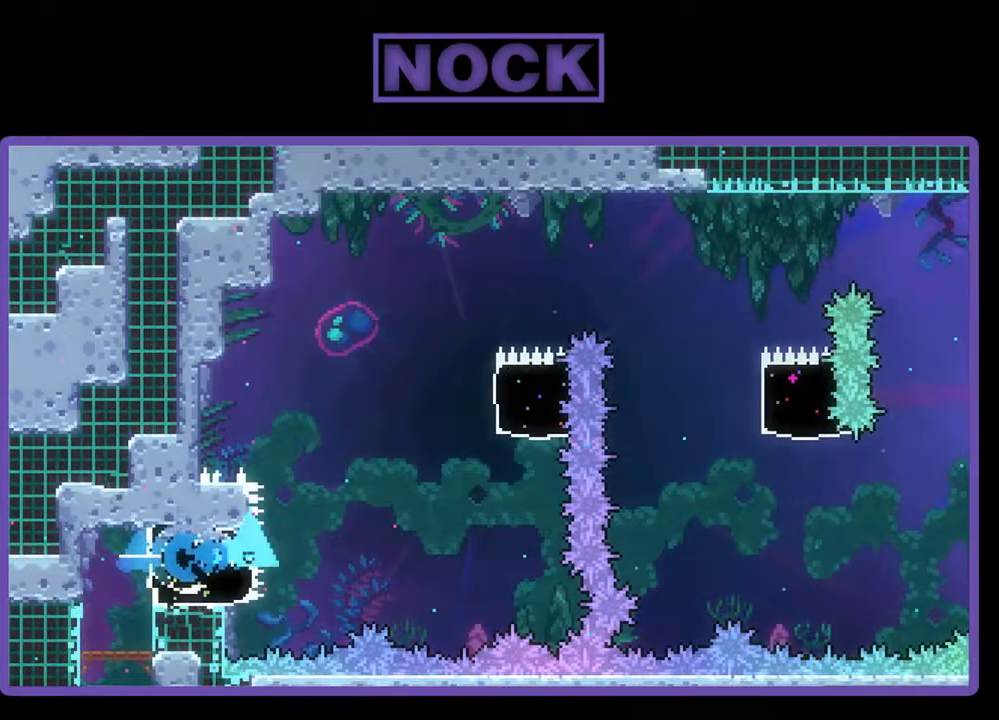
{"buttons": ["CIRCLE", "R2", "DPAD_UP"], "events": [[133, "CROSS", "down"], [300, "DPAD_UP", "down"], [400, "CROSS", "up"], [400, "DPAD_RIGHT", "up"], [467, "CIRCLE", "down"]]}
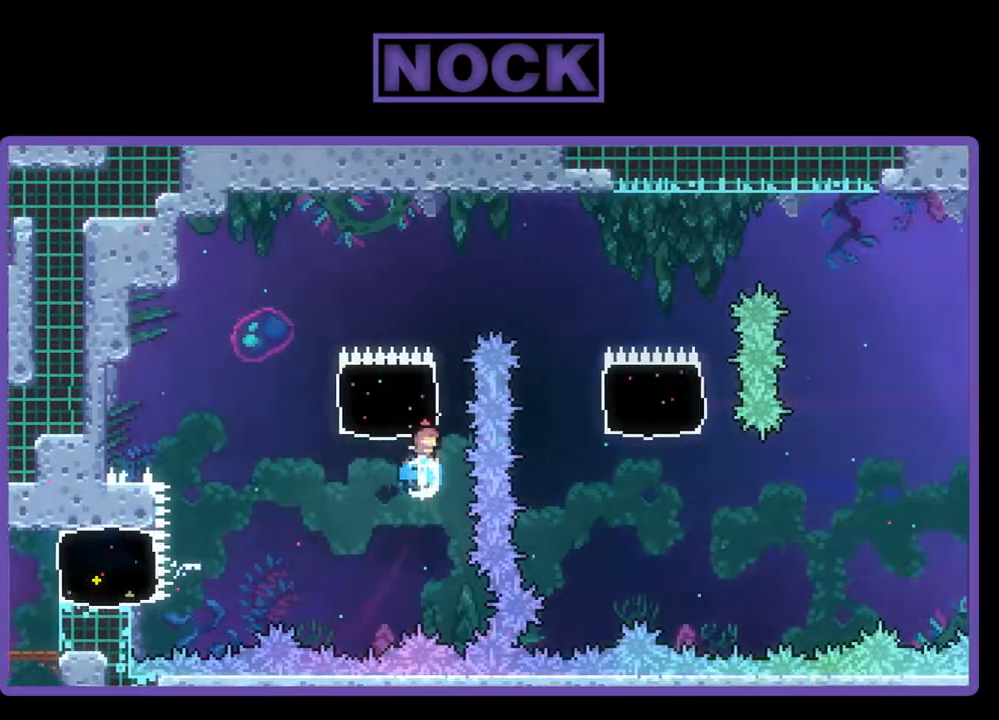
{"buttons": ["R2", "DPAD_RIGHT"], "events": [[233, "CIRCLE", "up"], [233, "DPAD_RIGHT", "down"], [300, "DPAD_UP", "up"]]}
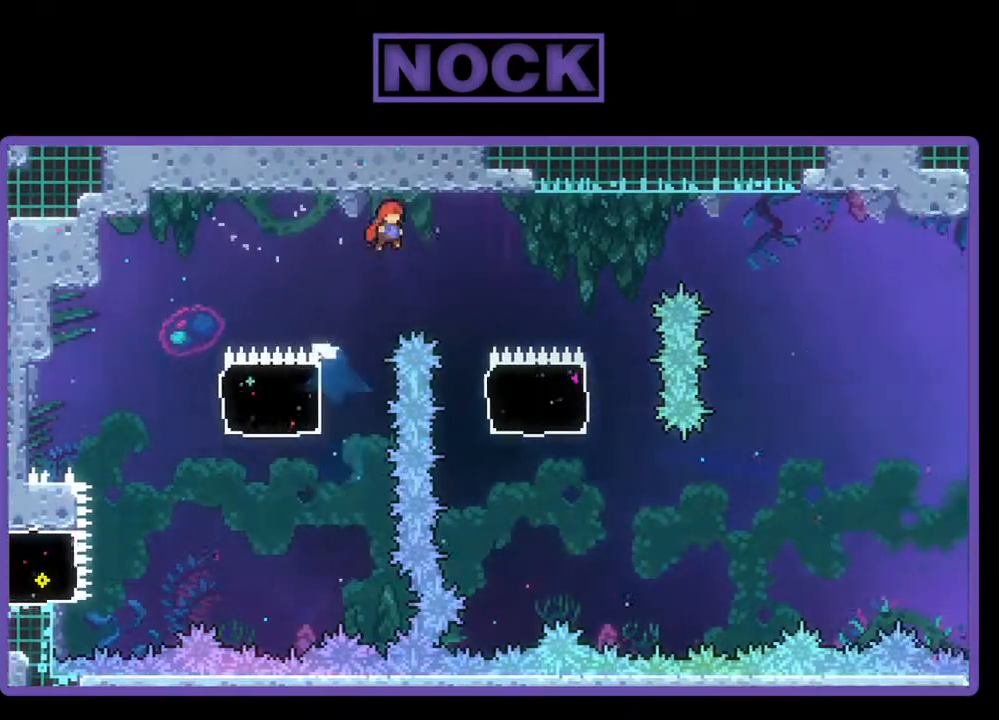
{"buttons": ["R2"], "events": [[400, "DPAD_RIGHT", "up"]]}
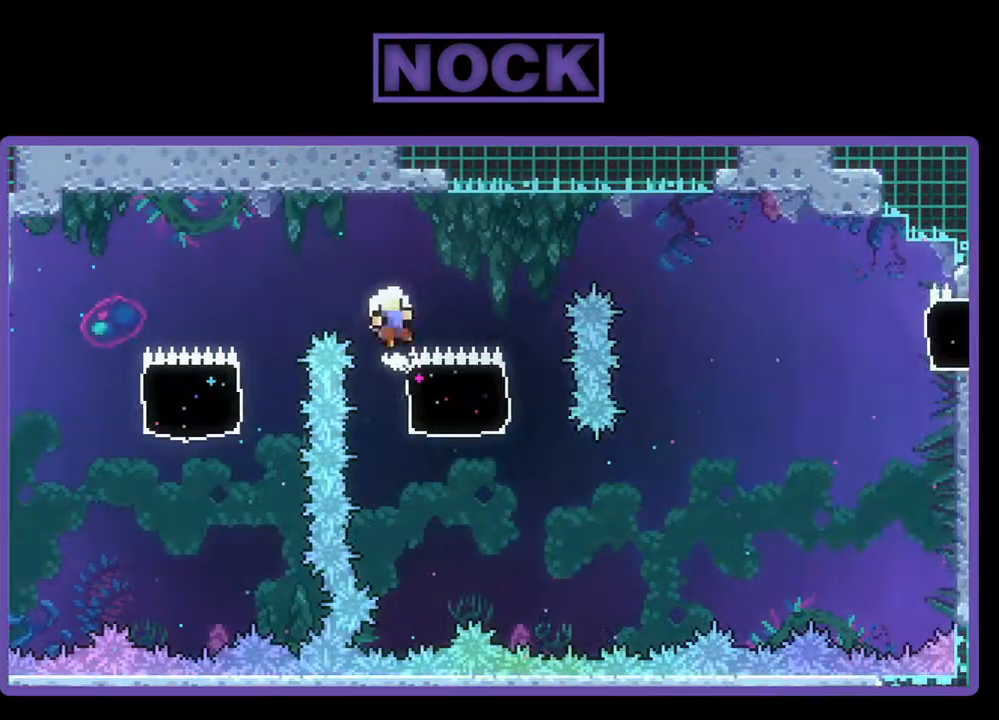
{"buttons": ["R2"], "events": [[33, "DPAD_RIGHT", "down"], [133, "DPAD_UP", "down"], [233, "DPAD_UP", "up"], [300, "DPAD_RIGHT", "up"]]}
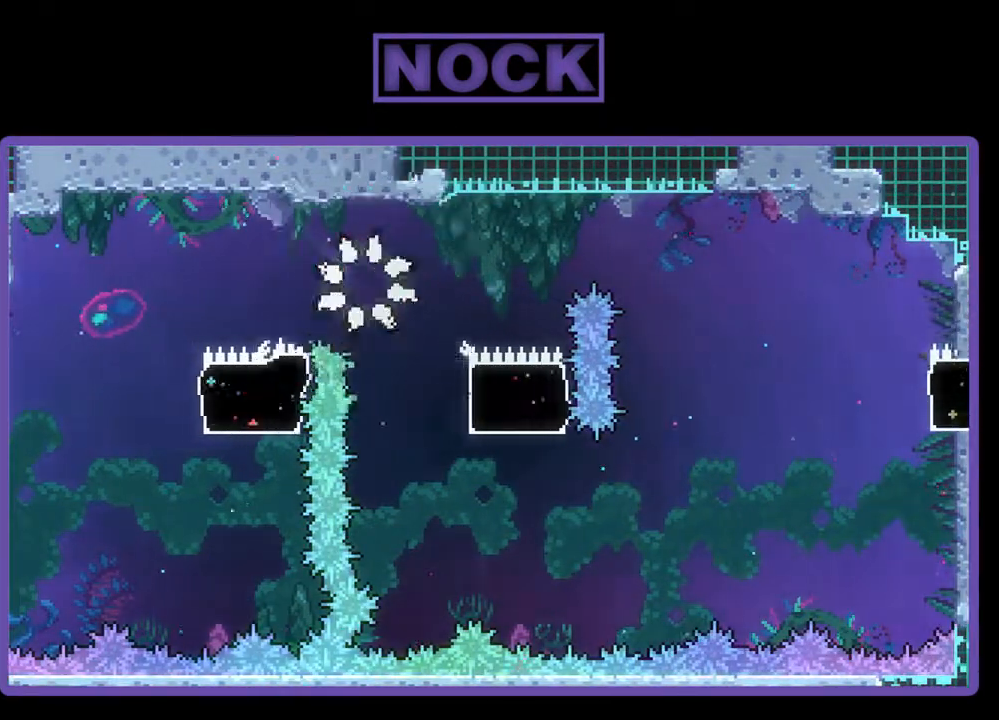
{"buttons": ["R2"], "events": []}
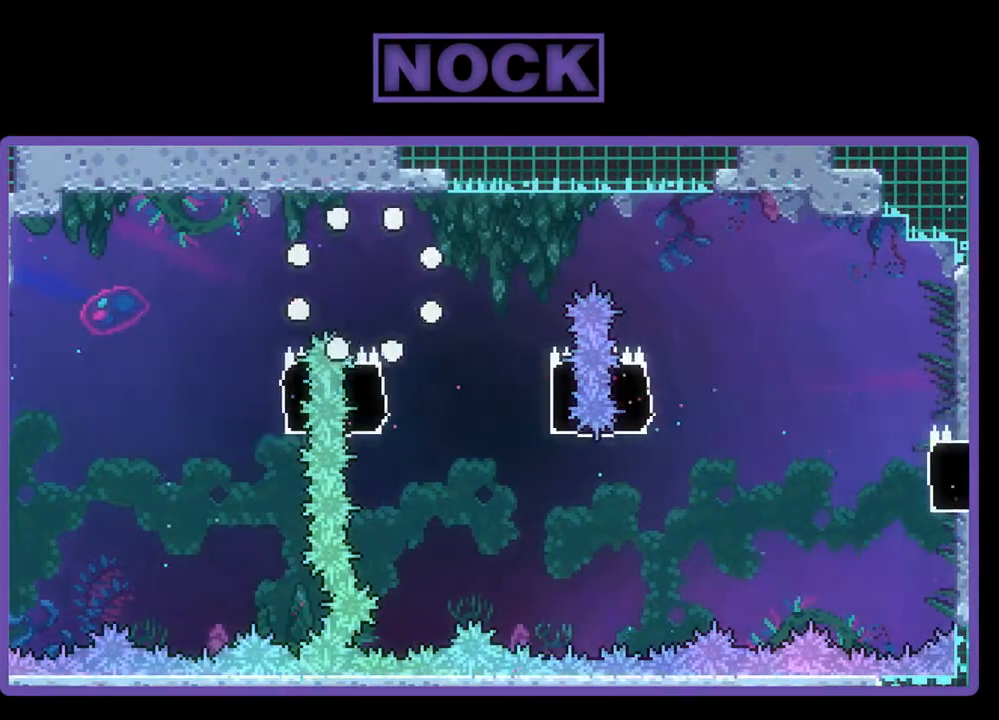
{"buttons": ["R2"], "events": []}
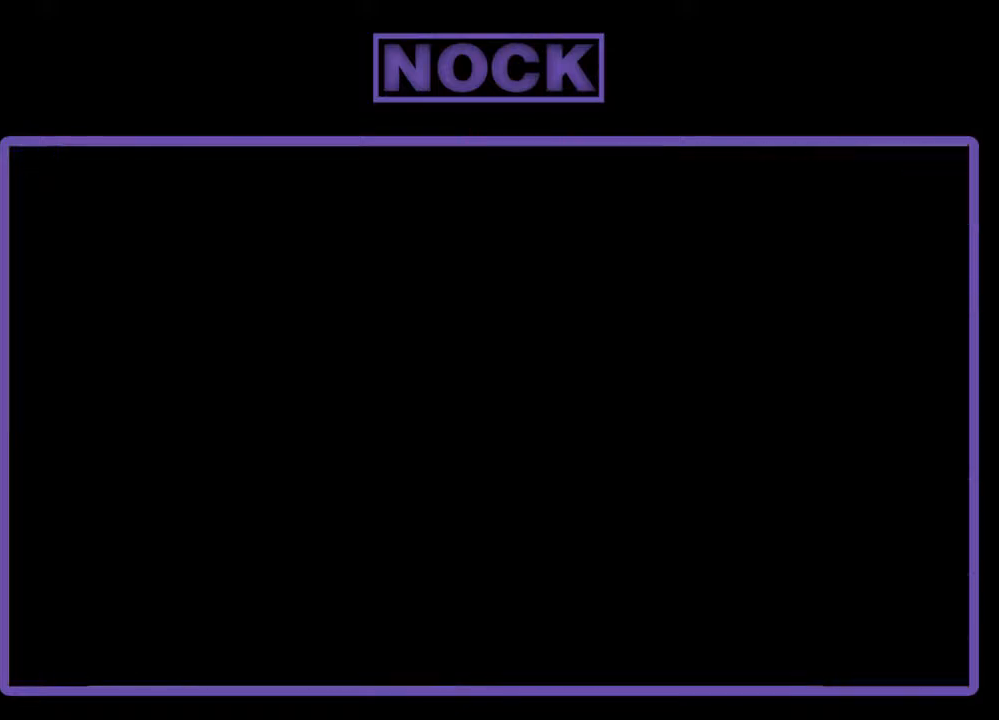
{"buttons": ["R2"], "events": []}
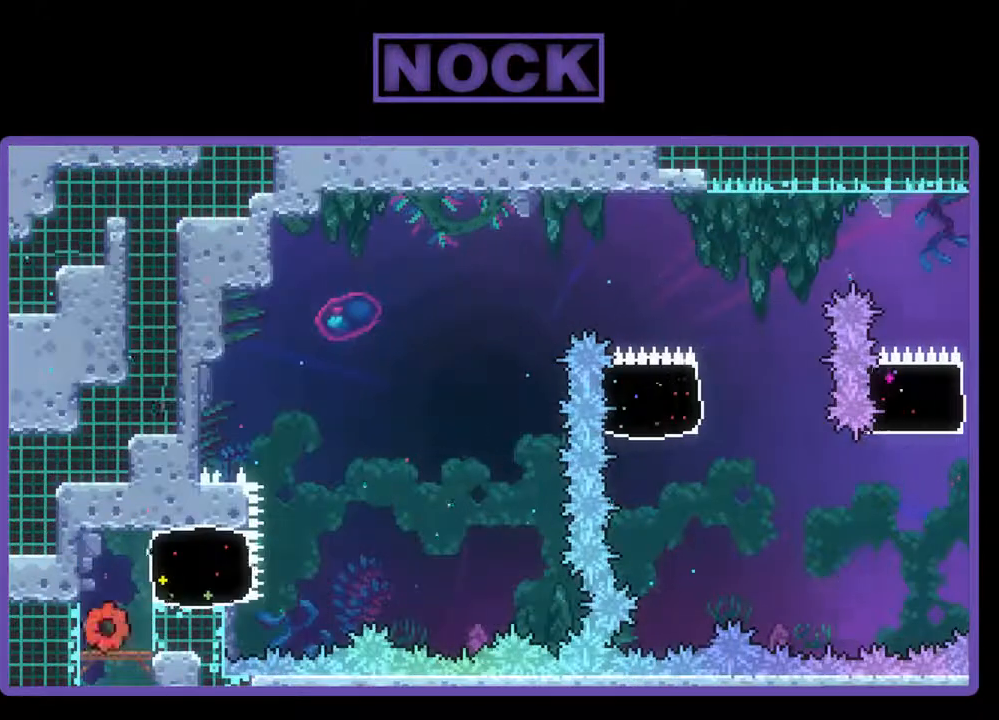
{"buttons": ["R2"], "events": []}
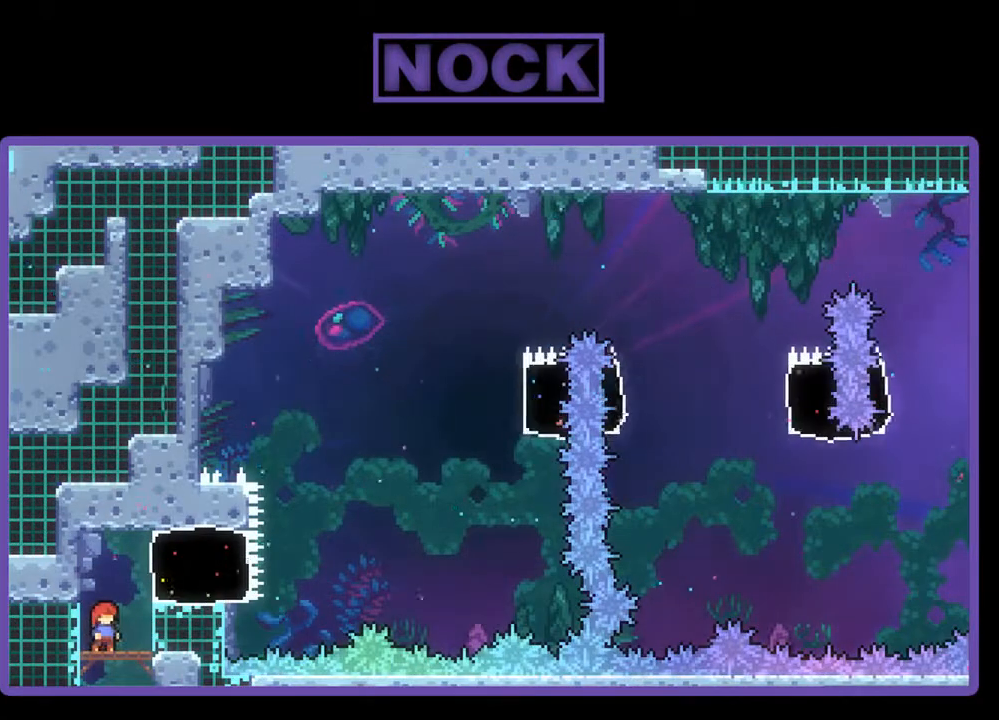
{"buttons": ["CROSS", "R2", "DPAD_RIGHT"], "events": [[400, "CROSS", "down"], [433, "DPAD_RIGHT", "down"]]}
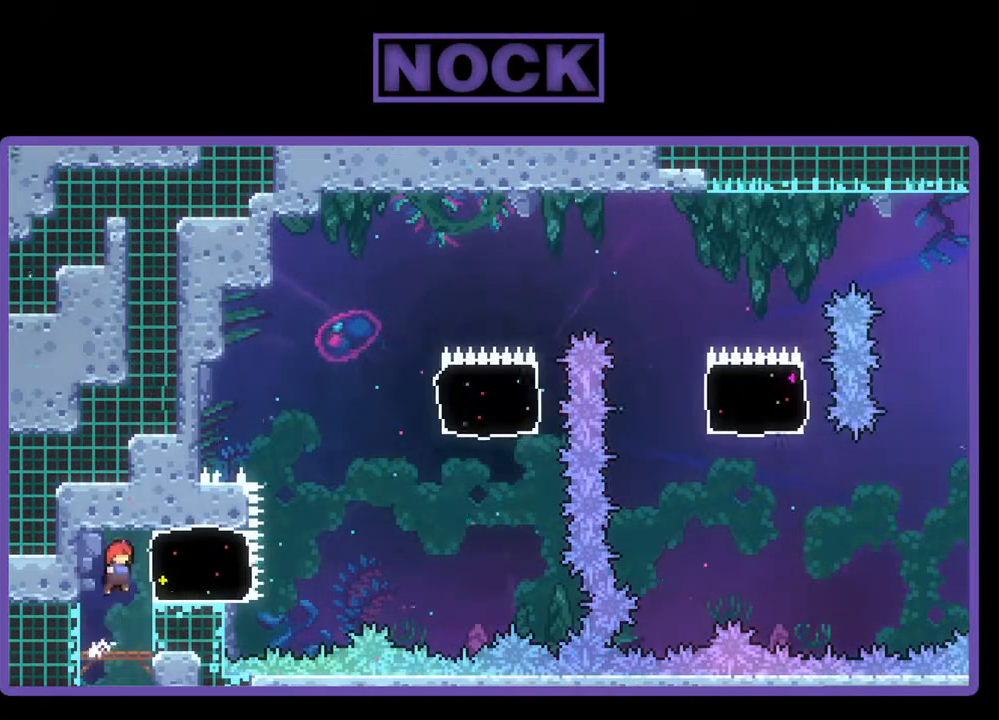
{"buttons": ["R2", "DPAD_RIGHT"], "events": [[167, "CROSS", "up"], [267, "CIRCLE", "down"], [467, "CIRCLE", "up"]]}
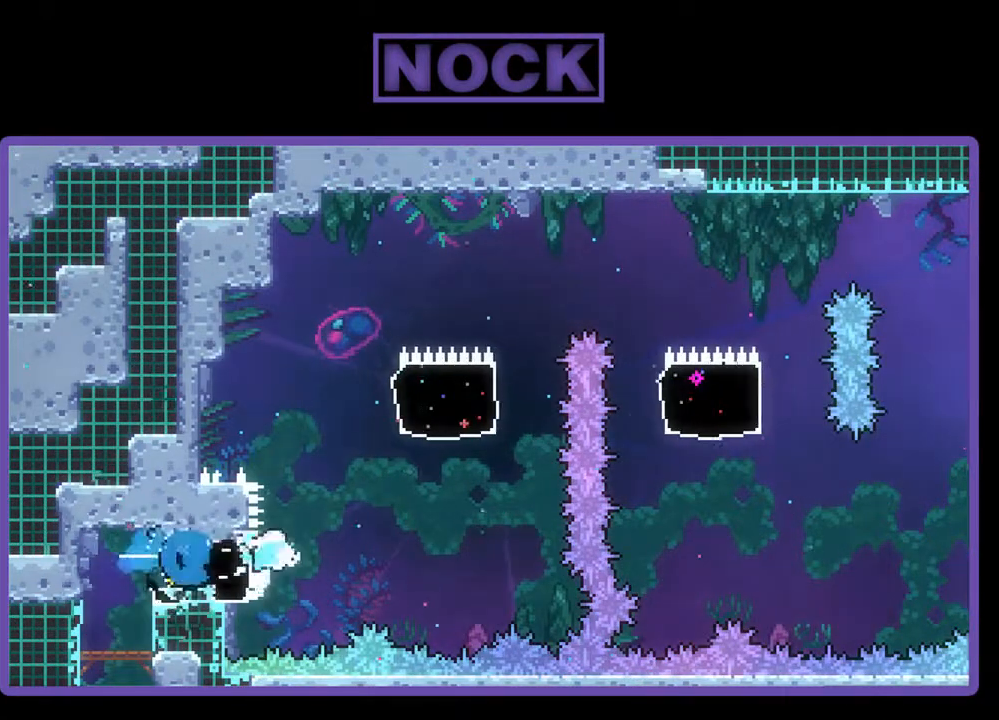
{"buttons": ["CIRCLE", "R2", "DPAD_UP", "DPAD_LEFT"], "events": [[133, "CROSS", "down"], [333, "DPAD_UP", "down"], [367, "CROSS", "up"], [367, "DPAD_RIGHT", "up"], [433, "CIRCLE", "down"], [467, "DPAD_LEFT", "down"]]}
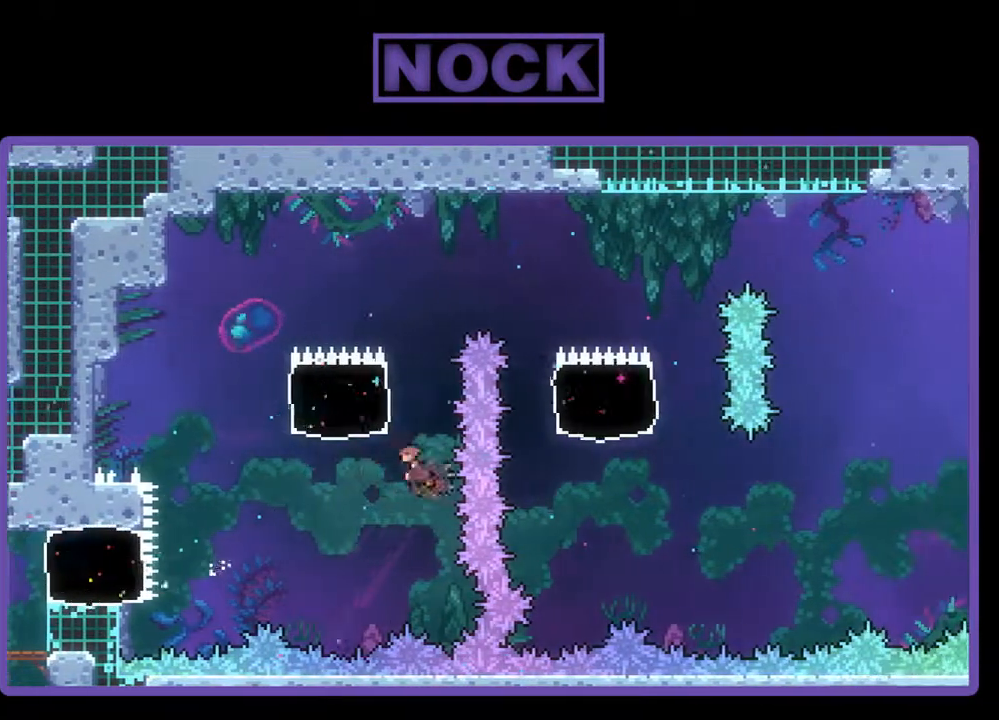
{"buttons": ["CIRCLE", "R2", "DPAD_UP", "DPAD_RIGHT"], "events": [[400, "DPAD_LEFT", "up"], [500, "DPAD_RIGHT", "down"]]}
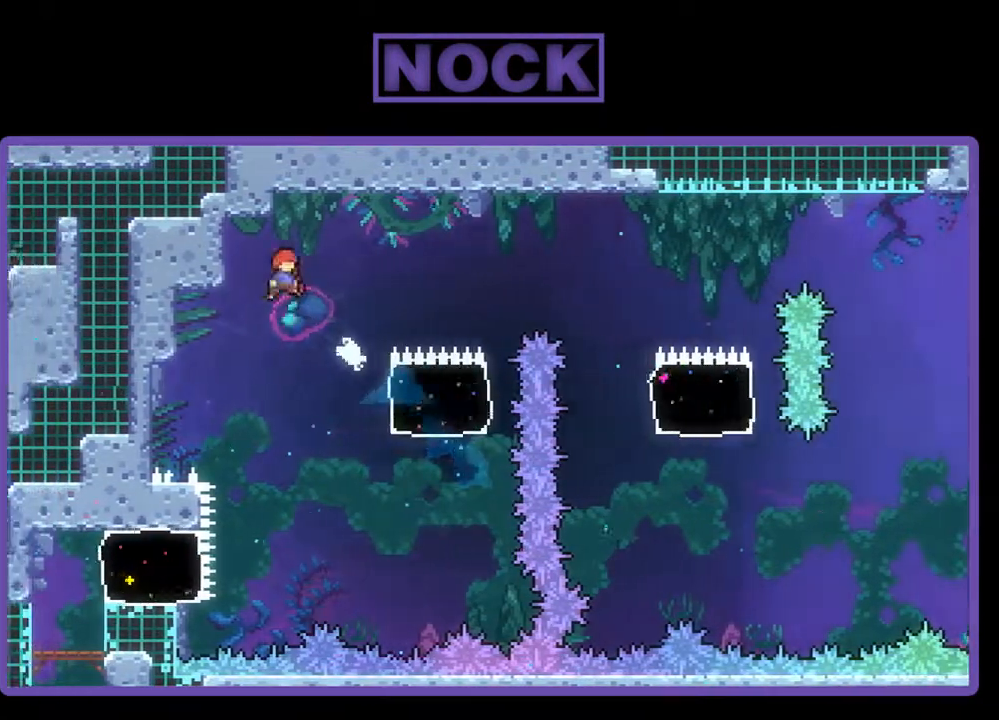
{"buttons": ["CIRCLE", "R2", "DPAD_UP", "DPAD_RIGHT"], "events": [[133, "CIRCLE", "up"], [400, "DPAD_UP", "up"], [467, "CIRCLE", "down"], [500, "DPAD_UP", "down"]]}
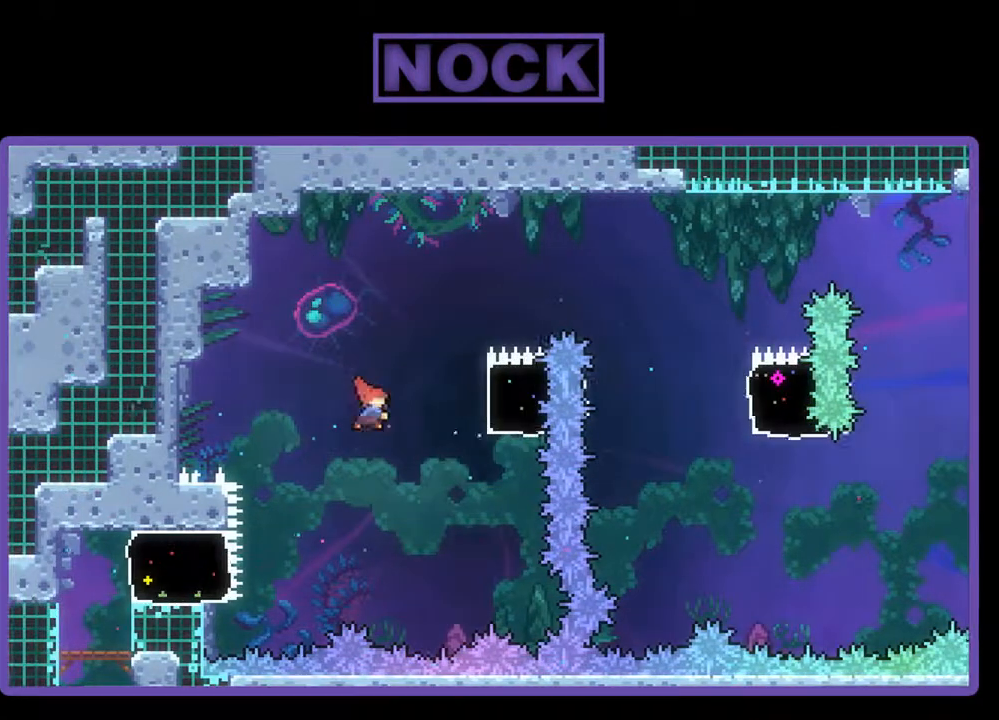
{"buttons": ["CIRCLE", "R2", "DPAD_UP", "DPAD_RIGHT"], "events": []}
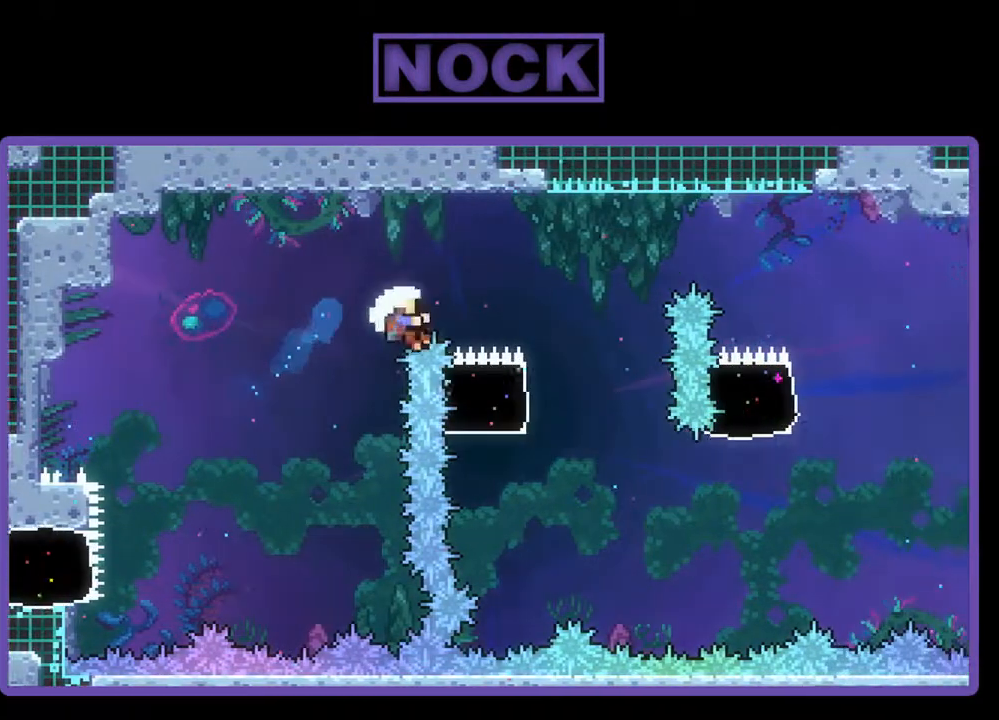
{"buttons": [], "events": [[200, "CIRCLE", "up"], [267, "R2", "up"], [300, "DPAD_RIGHT", "up"], [333, "DPAD_UP", "up"]]}
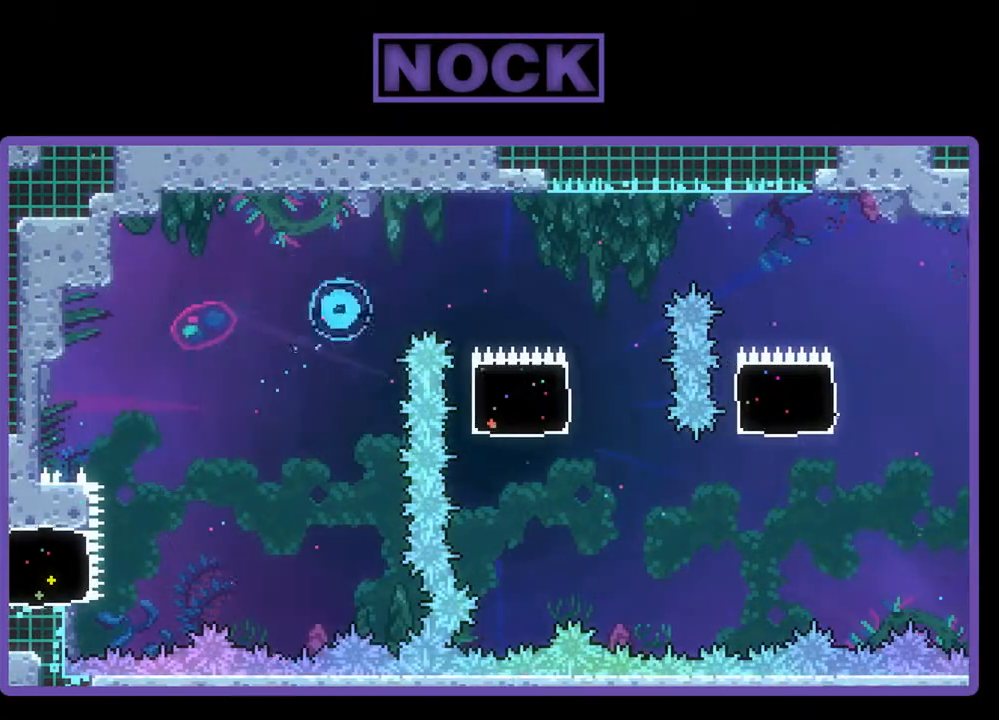
{"buttons": [], "events": []}
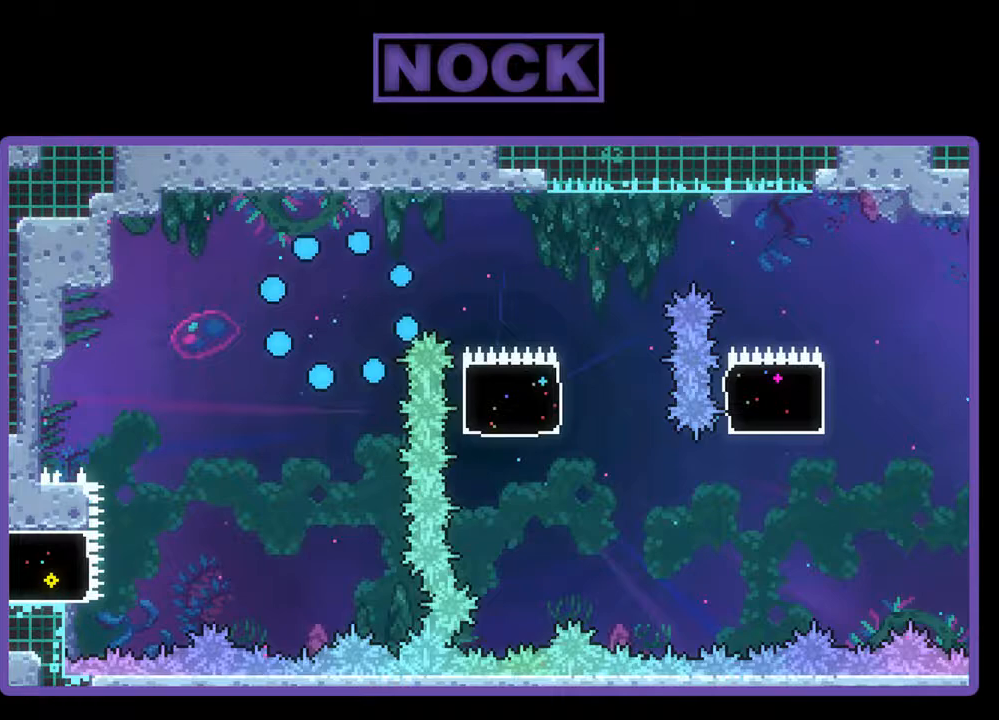
{"buttons": ["R2"], "events": [[133, "R2", "down"]]}
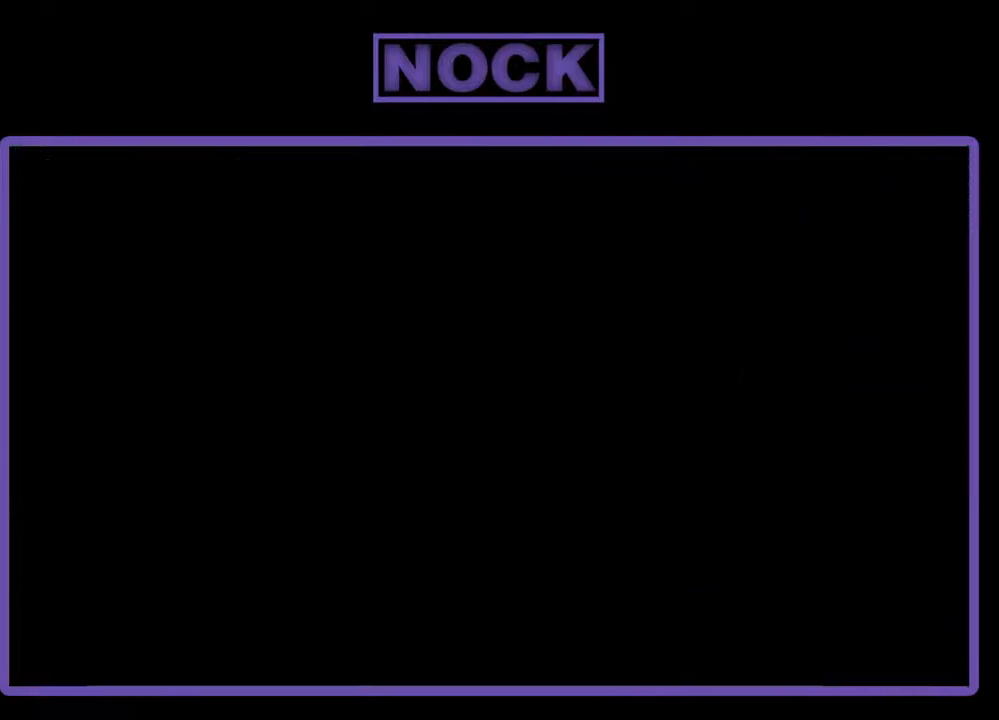
{"buttons": ["R2"], "events": []}
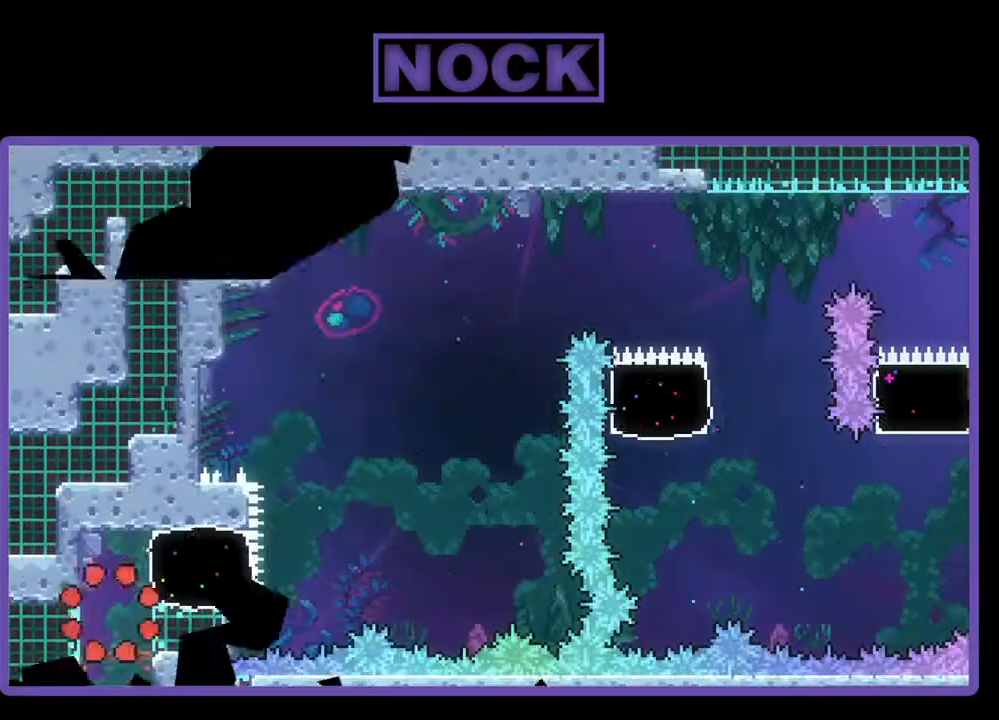
{"buttons": ["R2"], "events": []}
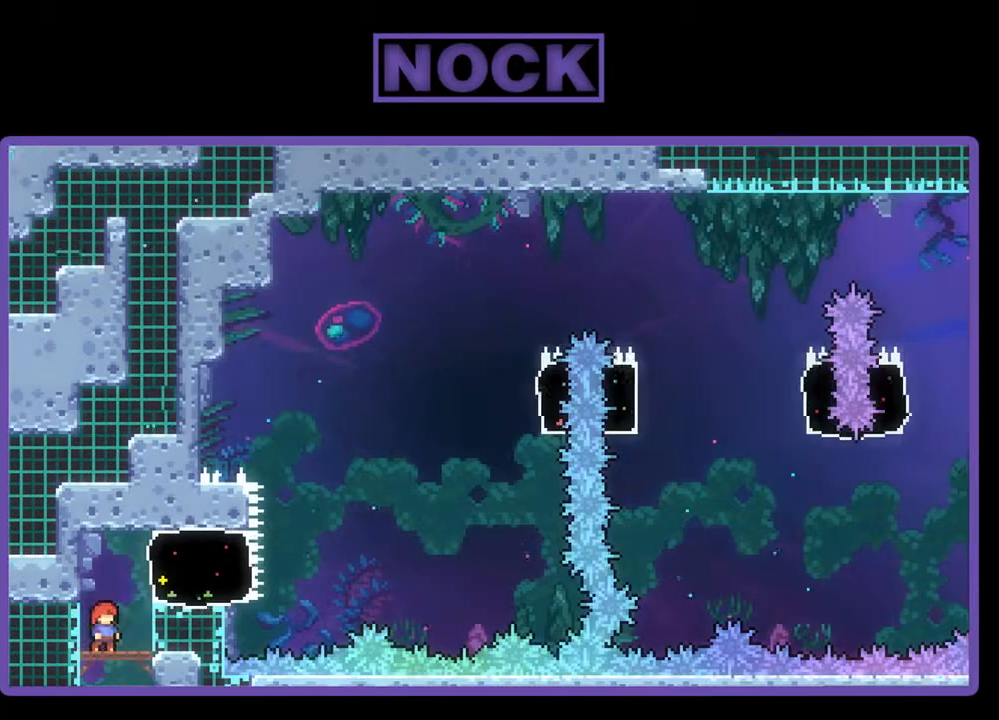
{"buttons": ["R2"], "events": []}
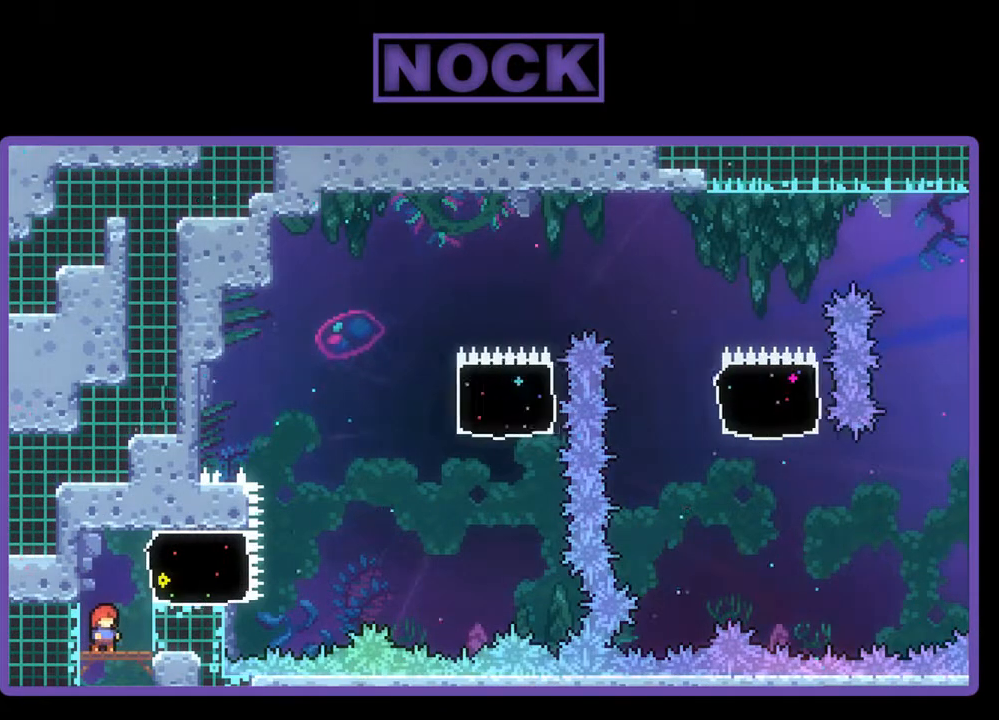
{"buttons": ["R2", "DPAD_RIGHT"], "events": [[167, "CROSS", "down"], [267, "DPAD_RIGHT", "down"], [433, "CROSS", "up"]]}
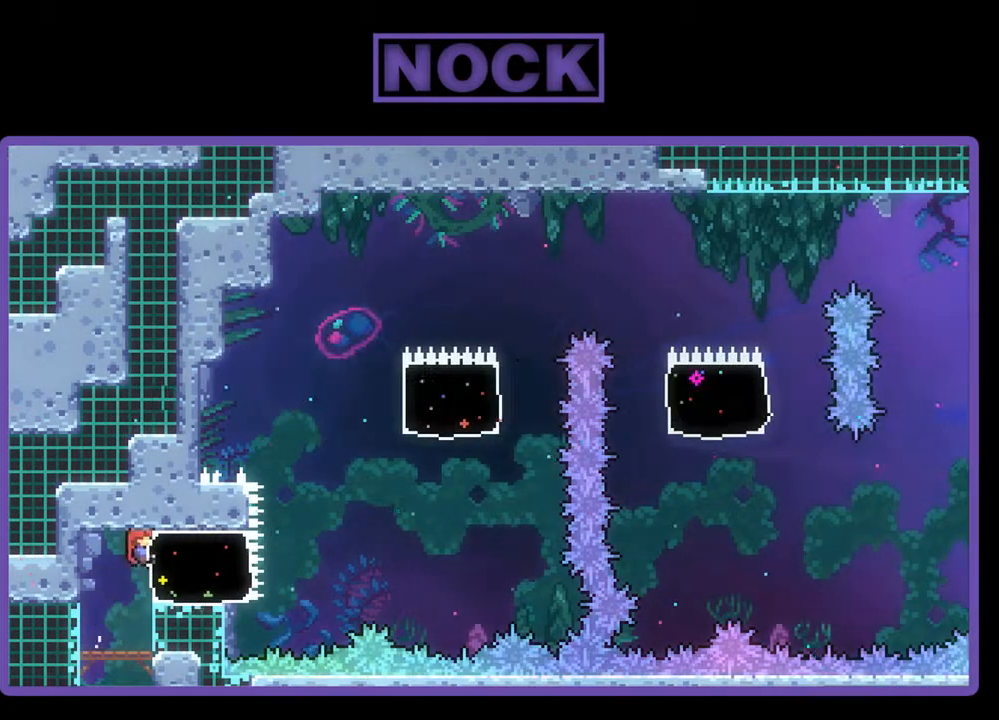
{"buttons": ["CROSS", "R2", "DPAD_UP", "DPAD_RIGHT"], "events": [[33, "CIRCLE", "down"], [200, "CIRCLE", "up"], [400, "CROSS", "down"], [500, "DPAD_UP", "down"]]}